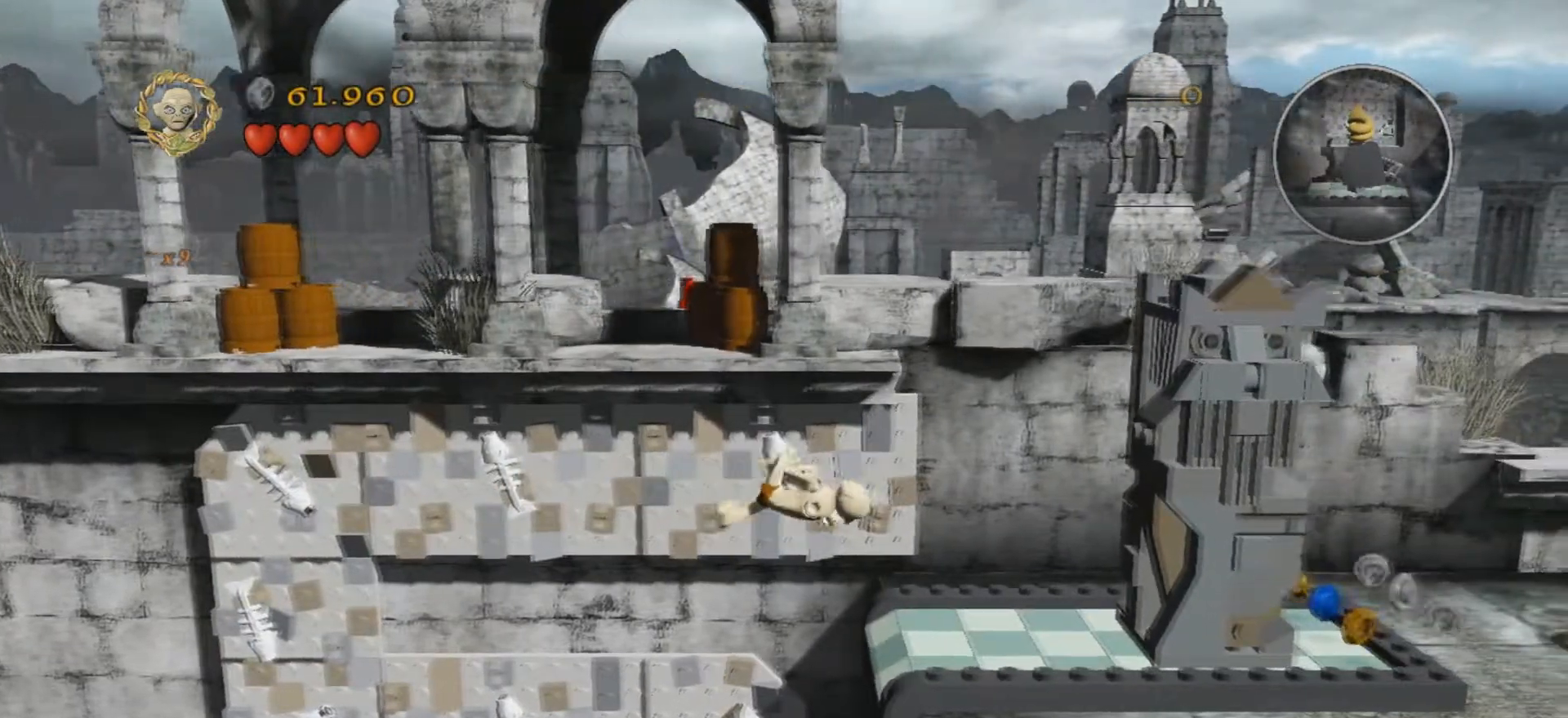
Gameplay with keyboard; each line is a JSON object with the keys held at the frame after it. "events" lists presses ("down") and releases ("up") of ".", "/", "0", "1", "2", "3", "4", "5", "6", "7", "8", "9", "a", "alt_l", "alt_r", "b", "backslash", "backspace", "c", "caps_lock", "comma", "ctrl_l", "ctrl_r", "d", "e", "equals", "f", "g", "h", "i", "j", "k", "l", "lbracket", "m", "minus", "n", "o", "p", "q", "quote", "r", "rbracket", "return", "s", "semicolon", "shift_l", "shift_r", "space", "super", "t", "tab", "tilde", "u", "v", "w", "x", "y" and "z" between this image and that frame as [ms after this image, input, new state], when the widget could be followed in between. No other keys are recorded. Mouse input is not recorded.
{"keys": ["d"], "events": []}
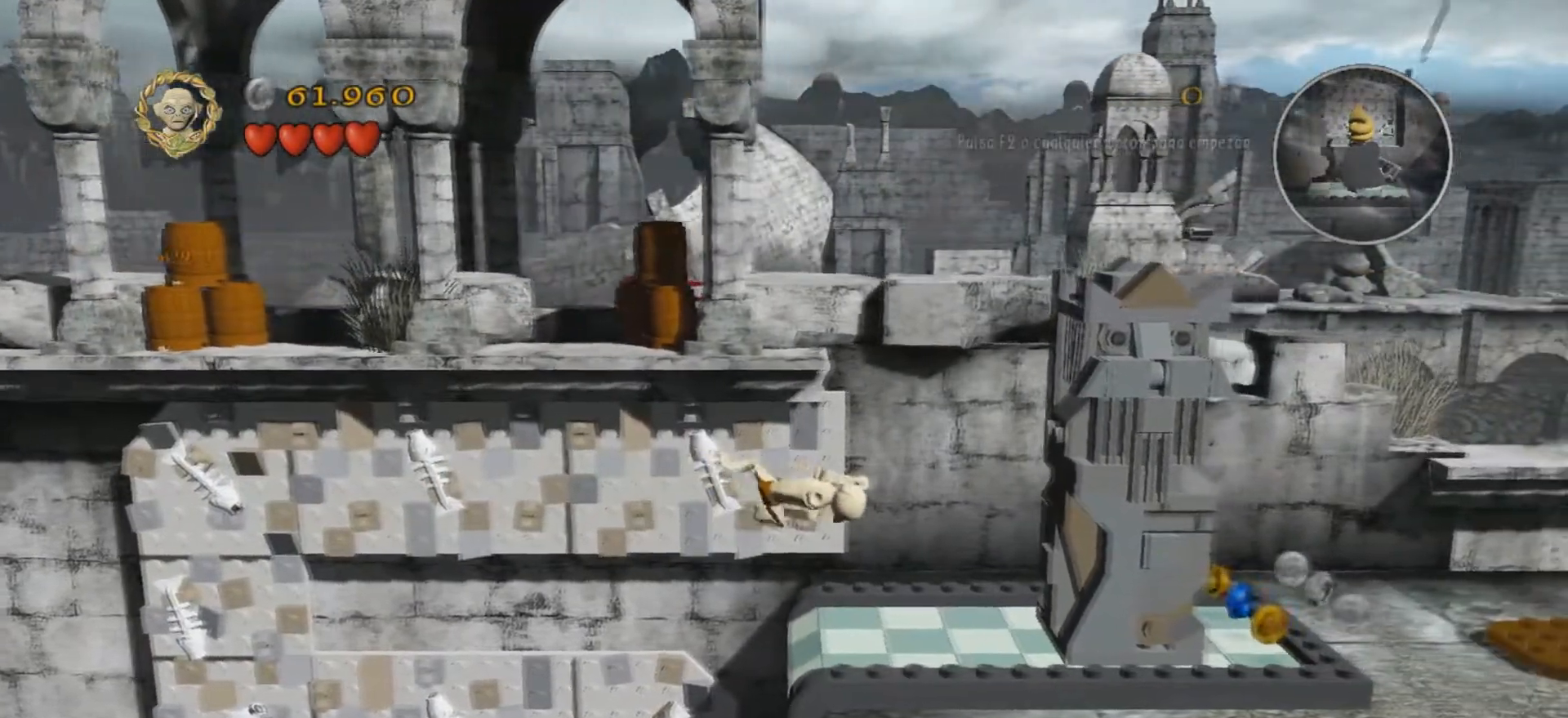
{"keys": ["d"], "events": []}
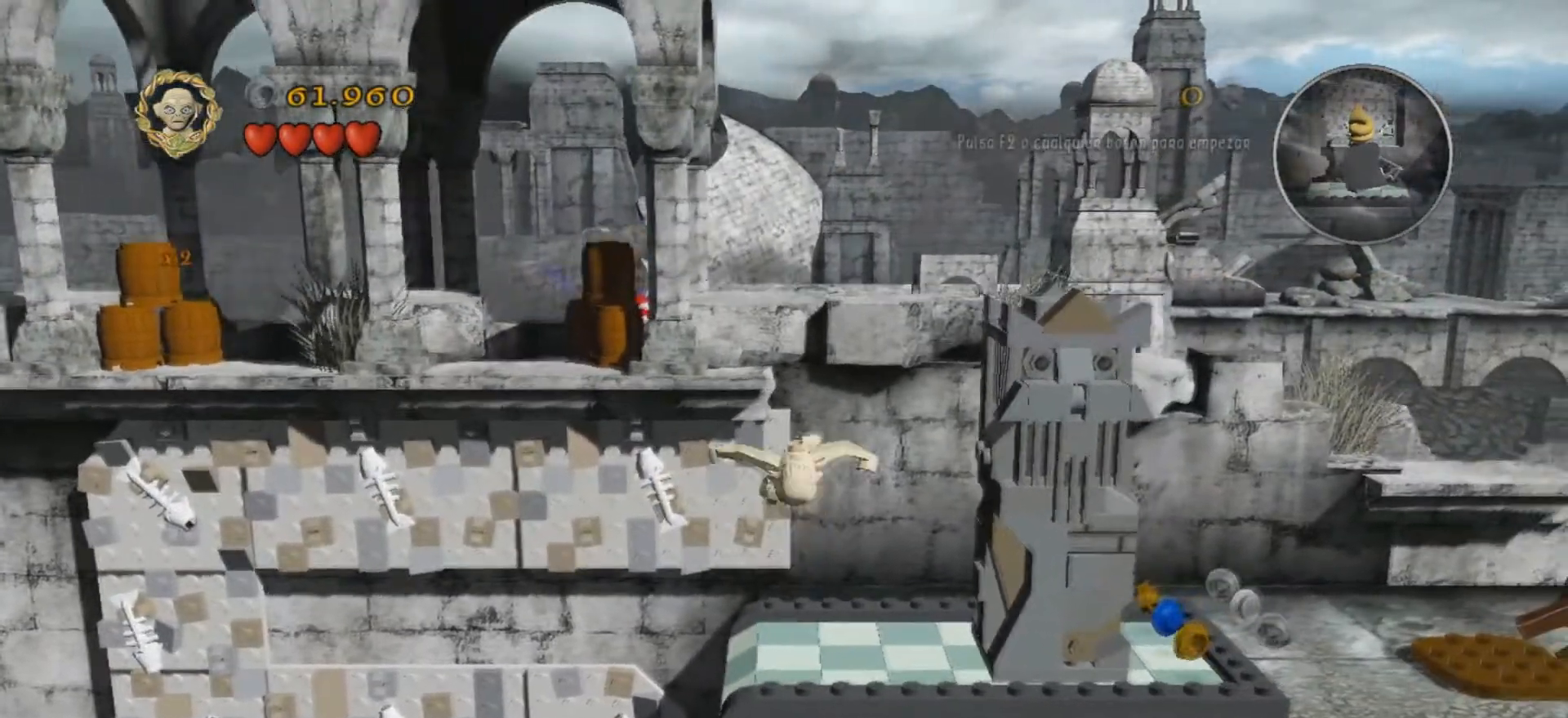
{"keys": ["d"], "events": [[100, "d", "up"], [300, "d", "down"]]}
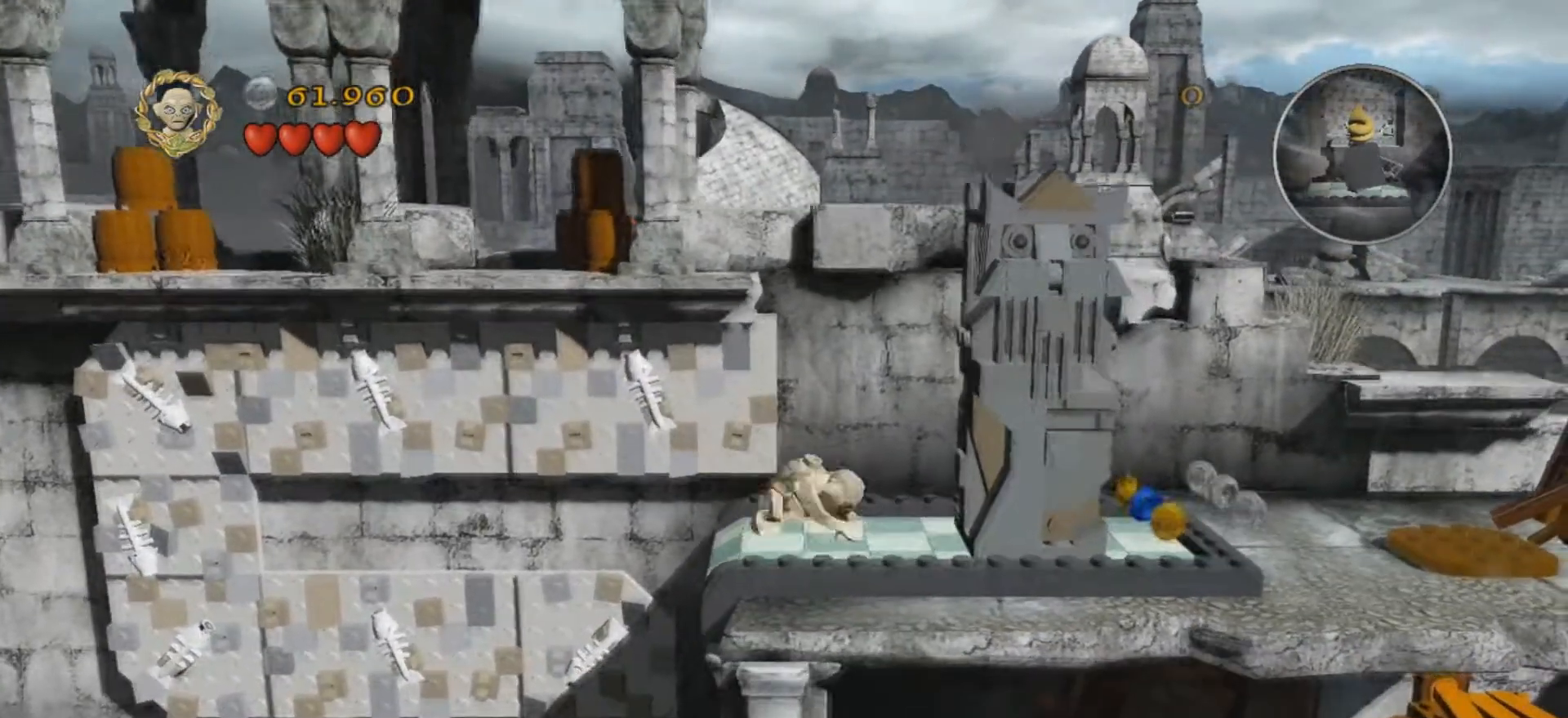
{"keys": ["d"], "events": [[33, "d", "up"], [400, "d", "down"]]}
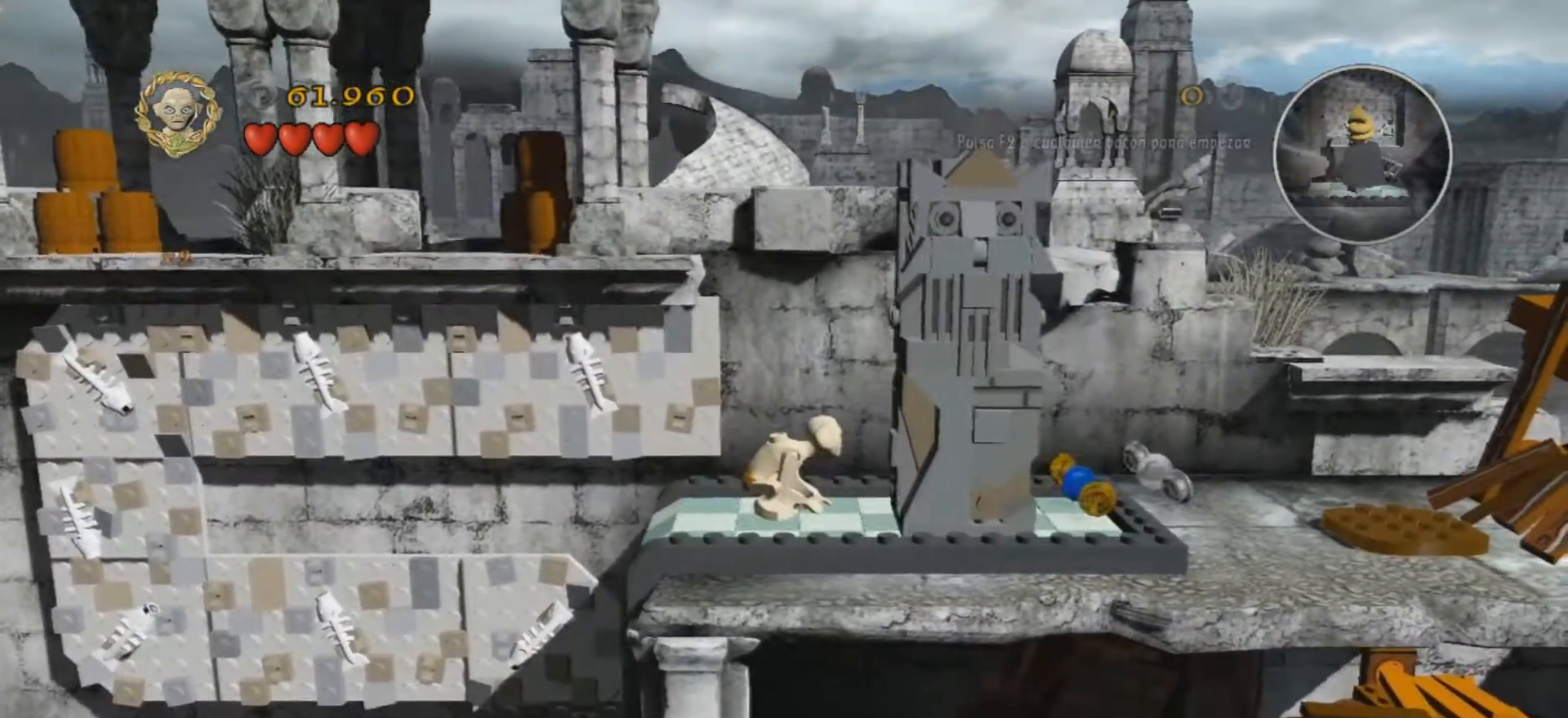
{"keys": [], "events": [[434, "d", "up"]]}
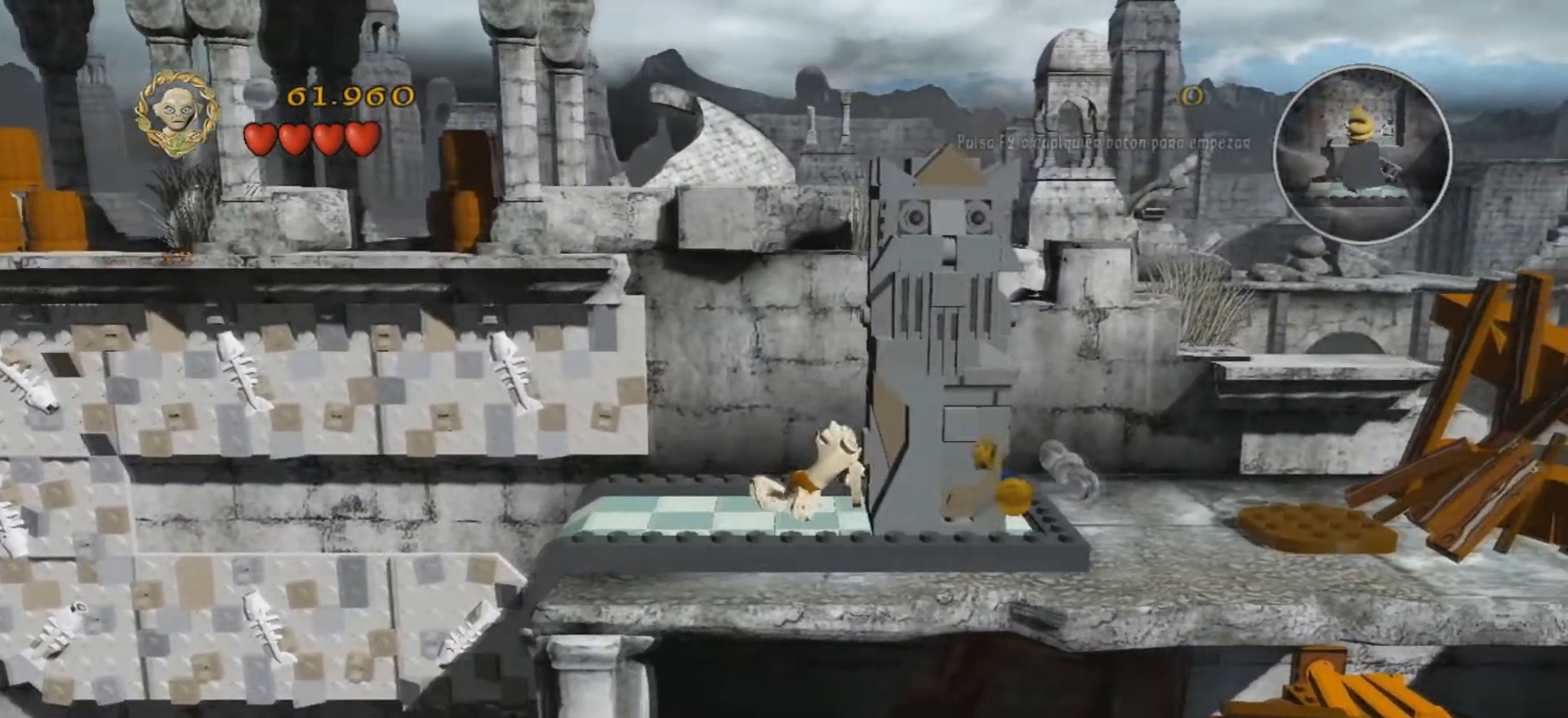
{"keys": ["w"], "events": [[33, "d", "down"], [133, "d", "up"], [267, "w", "down"]]}
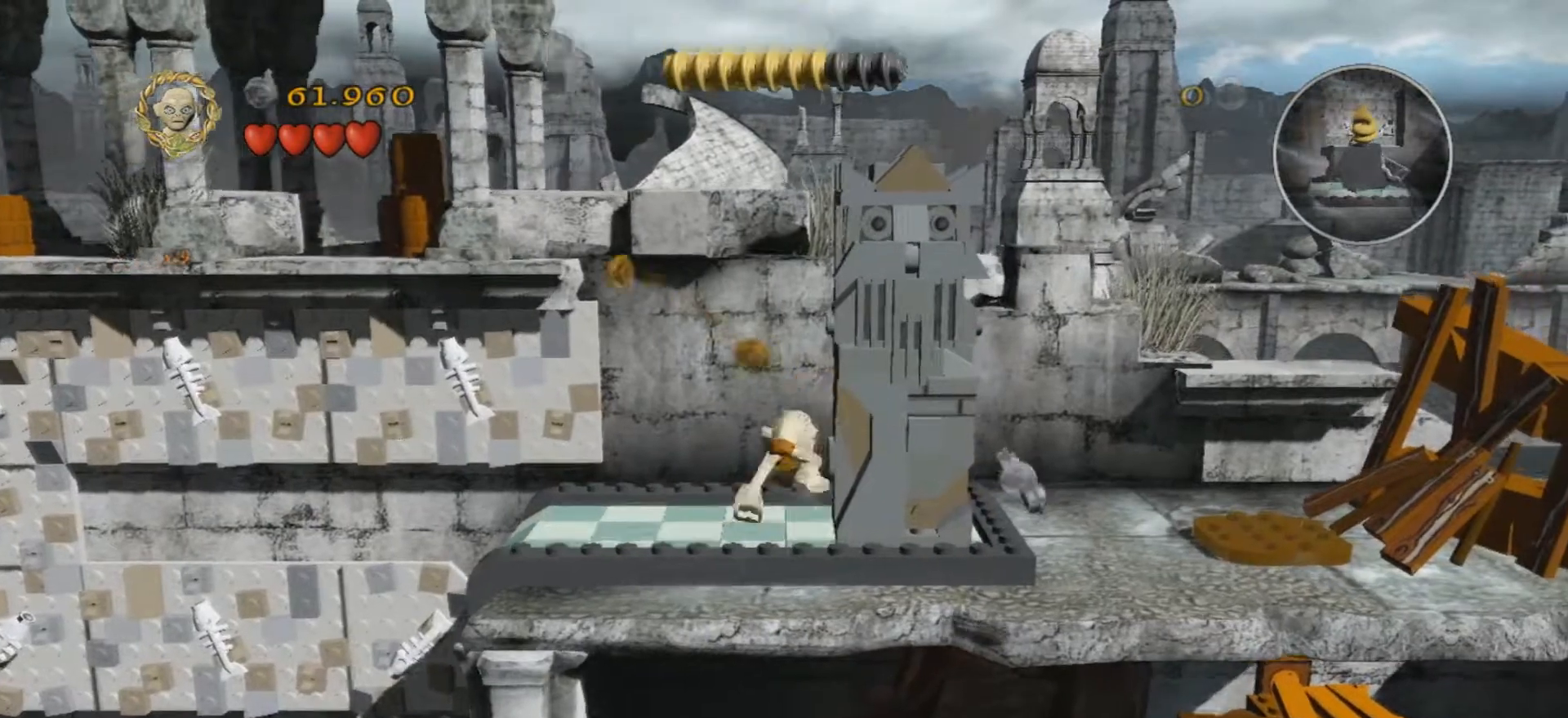
{"keys": ["d"], "events": [[167, "d", "down"], [200, "w", "up"]]}
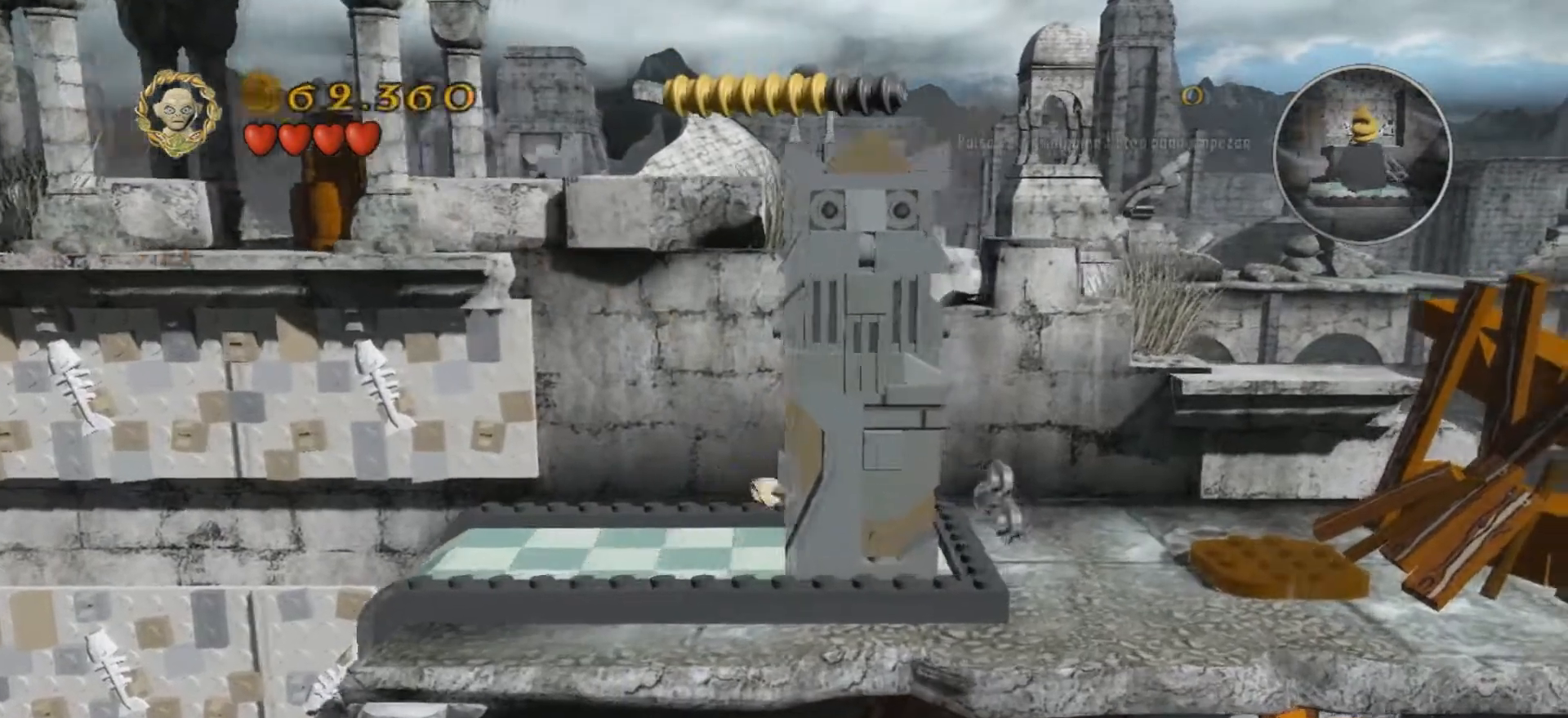
{"keys": ["s"], "events": [[267, "d", "up"], [267, "s", "down"]]}
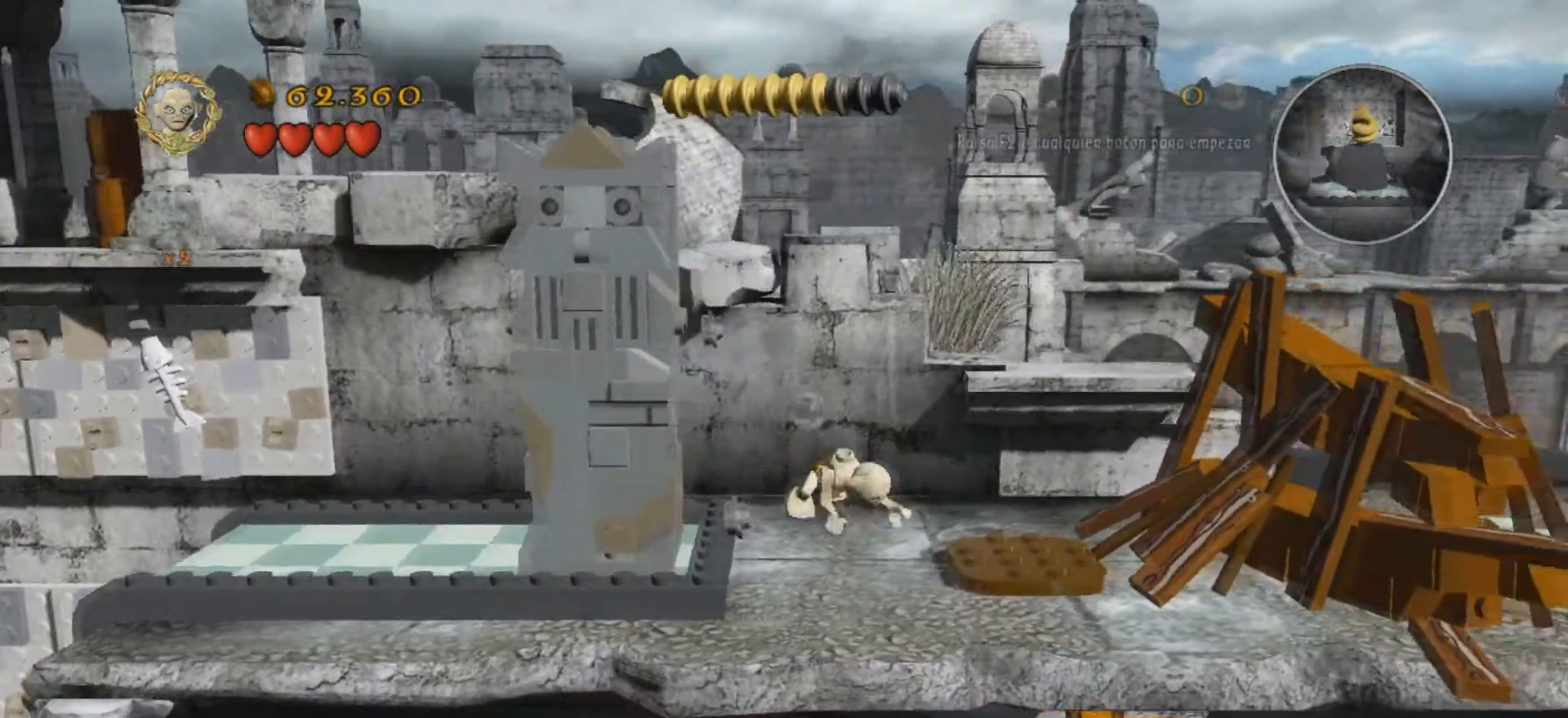
{"keys": ["a"], "events": [[167, "s", "up"], [234, "a", "down"]]}
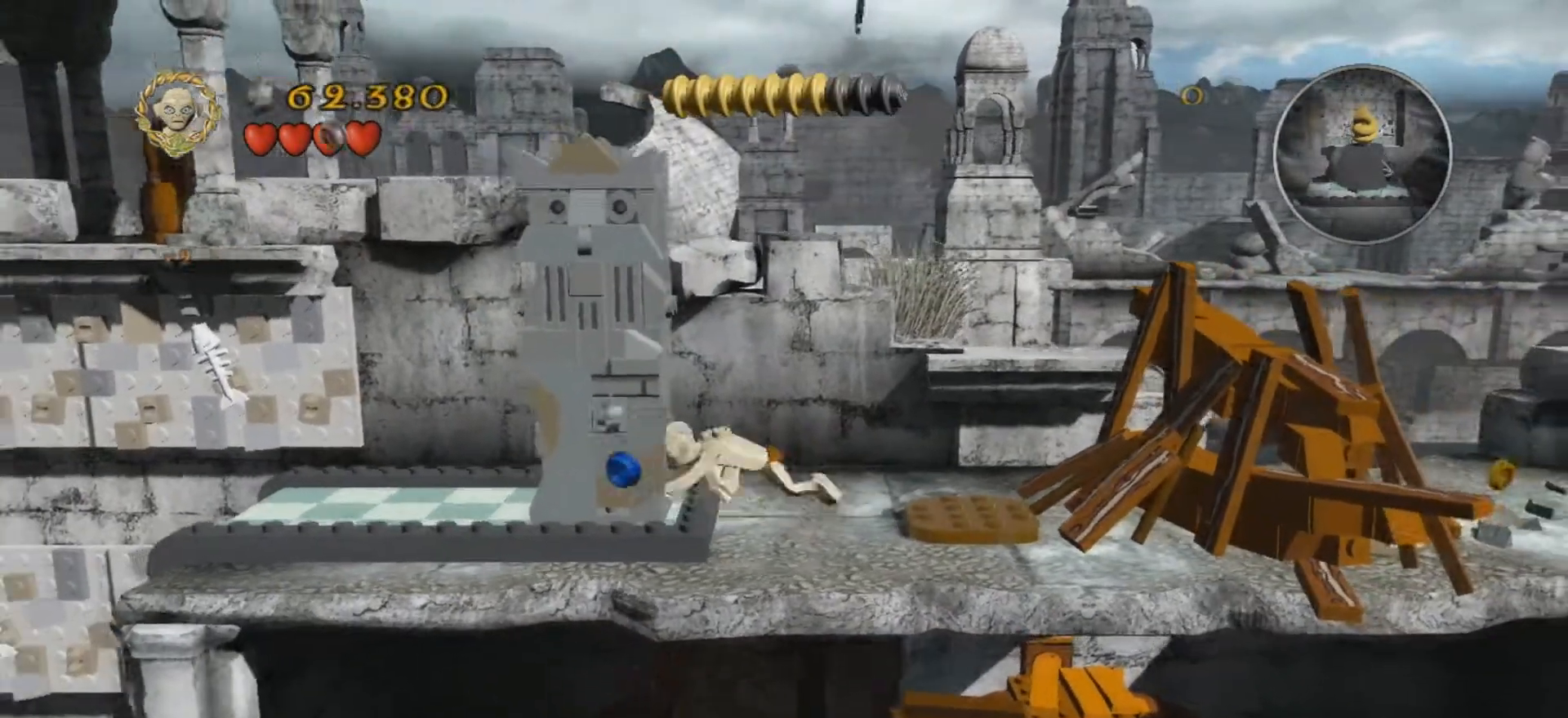
{"keys": ["a"], "events": []}
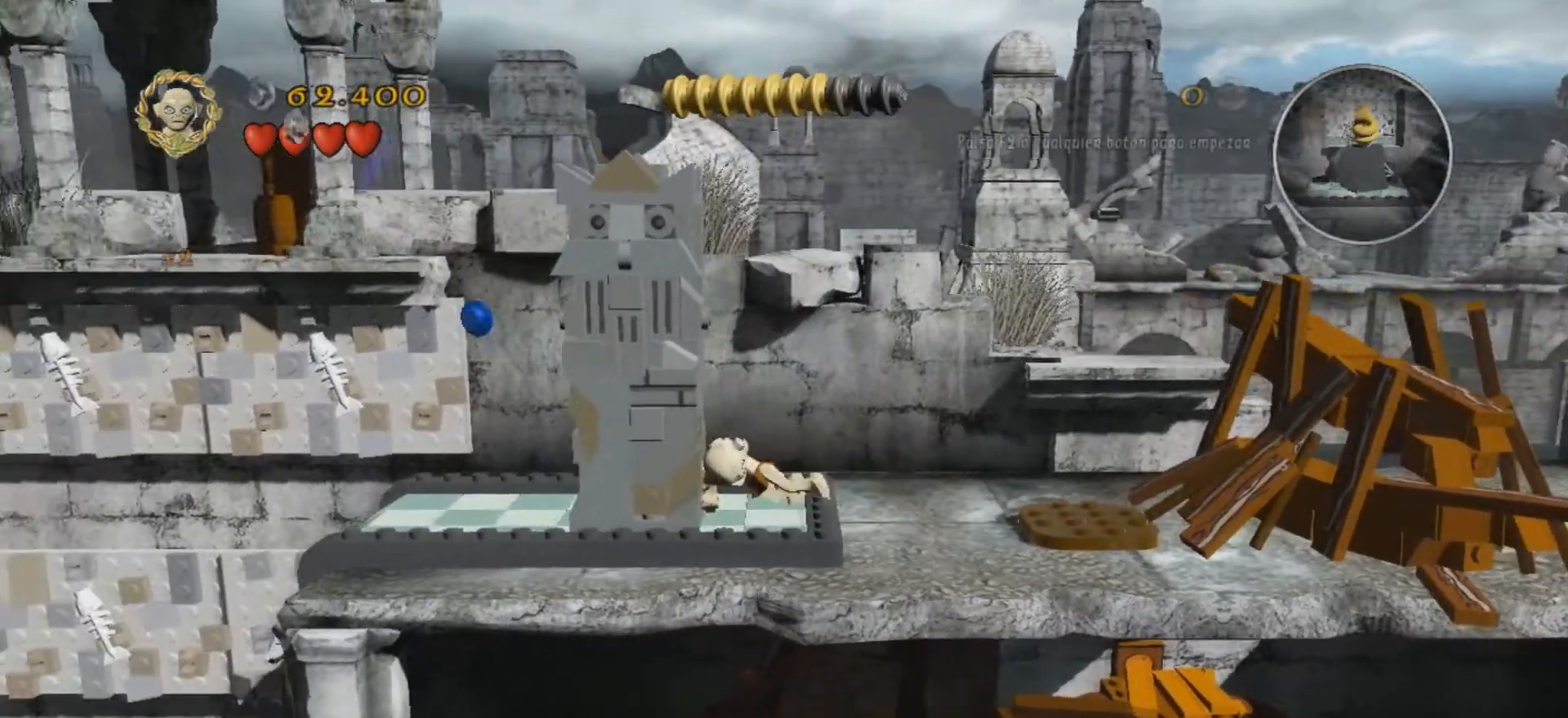
{"keys": ["a"], "events": []}
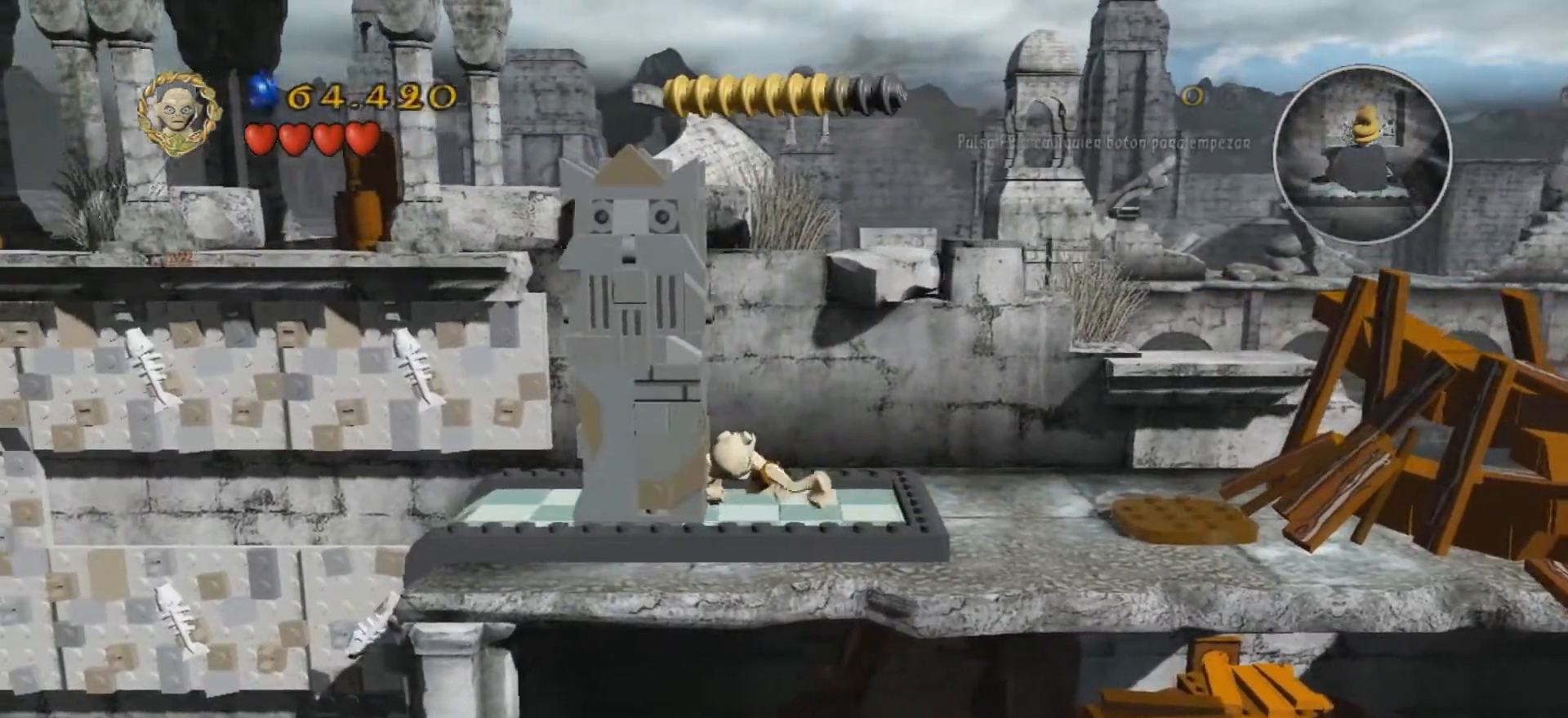
{"keys": ["a"], "events": []}
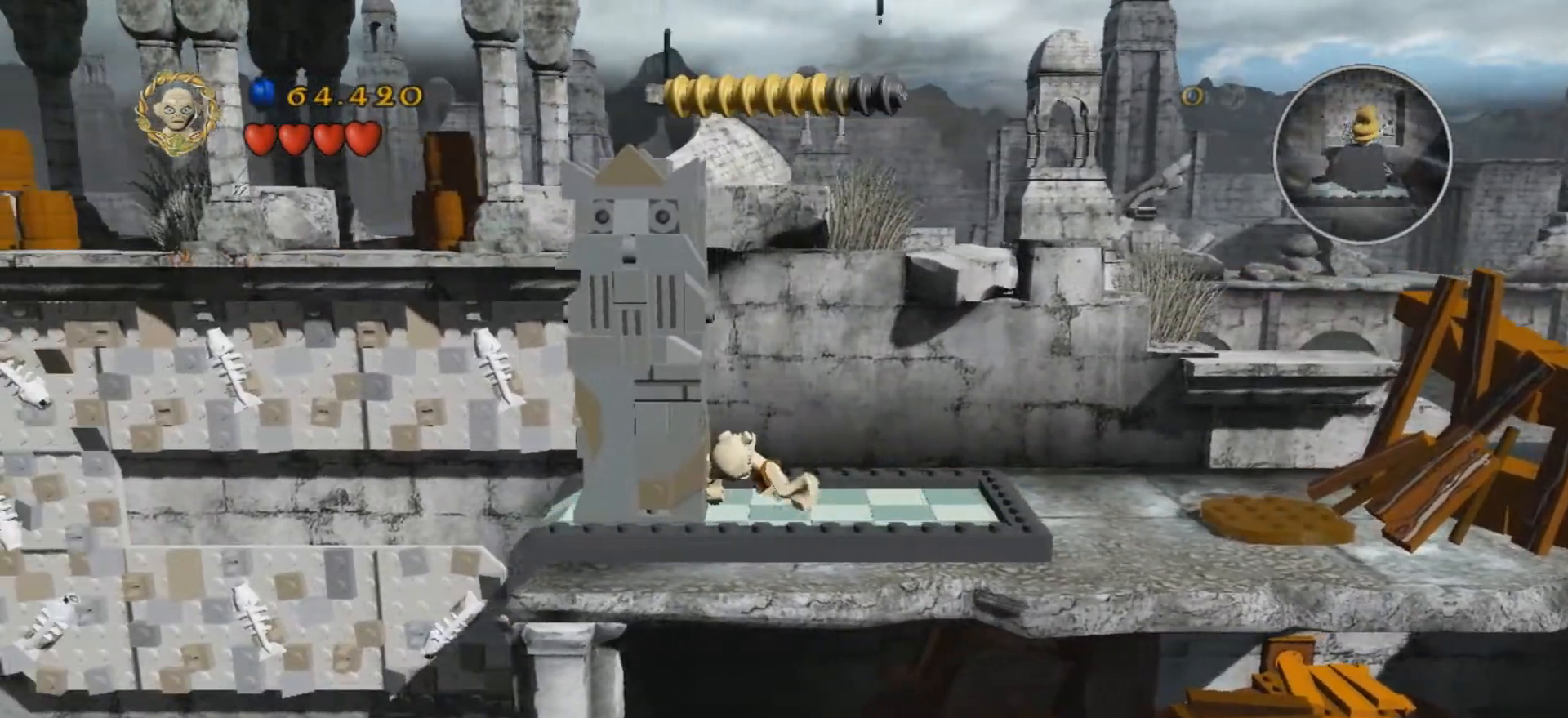
{"keys": [], "events": [[434, "a", "up"]]}
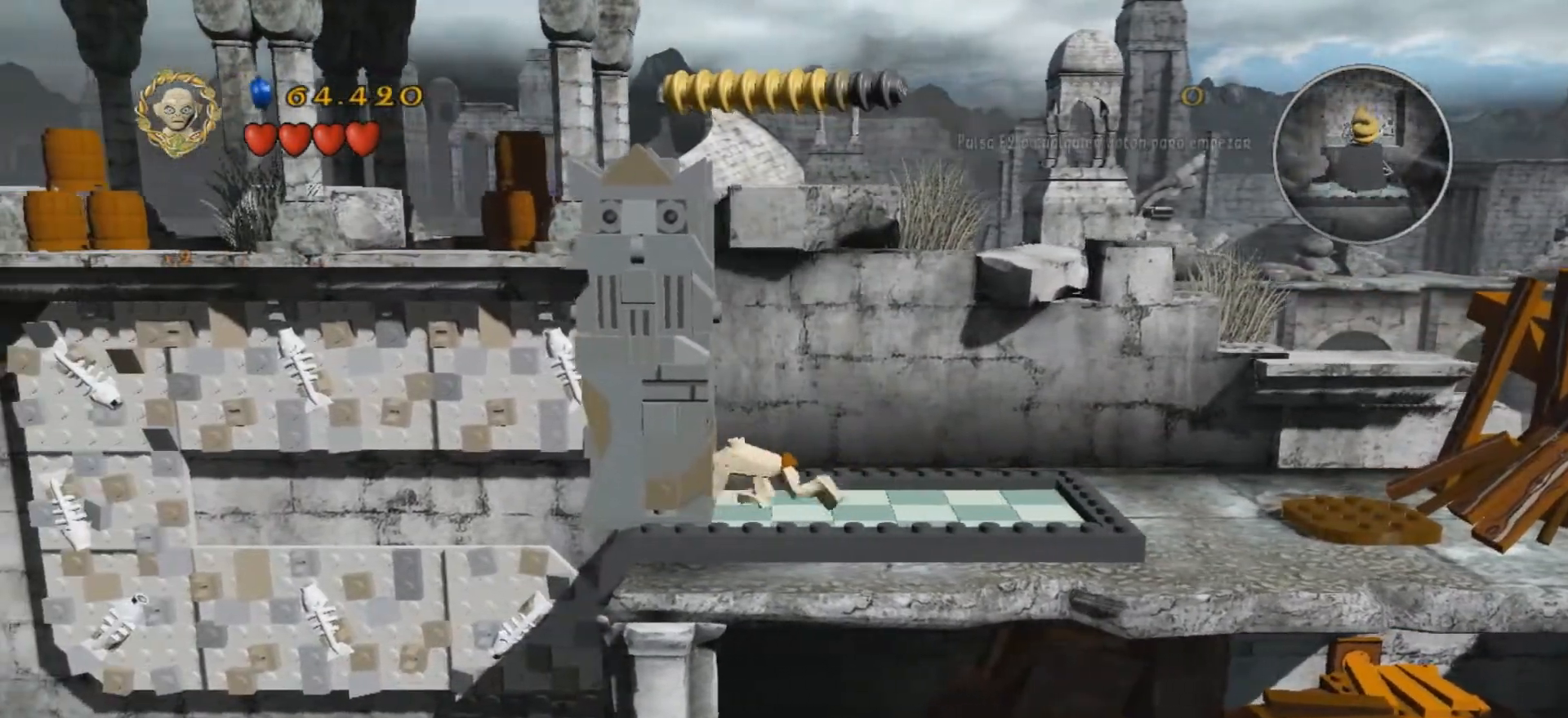
{"keys": [], "events": [[133, "a", "down"], [400, "a", "up"]]}
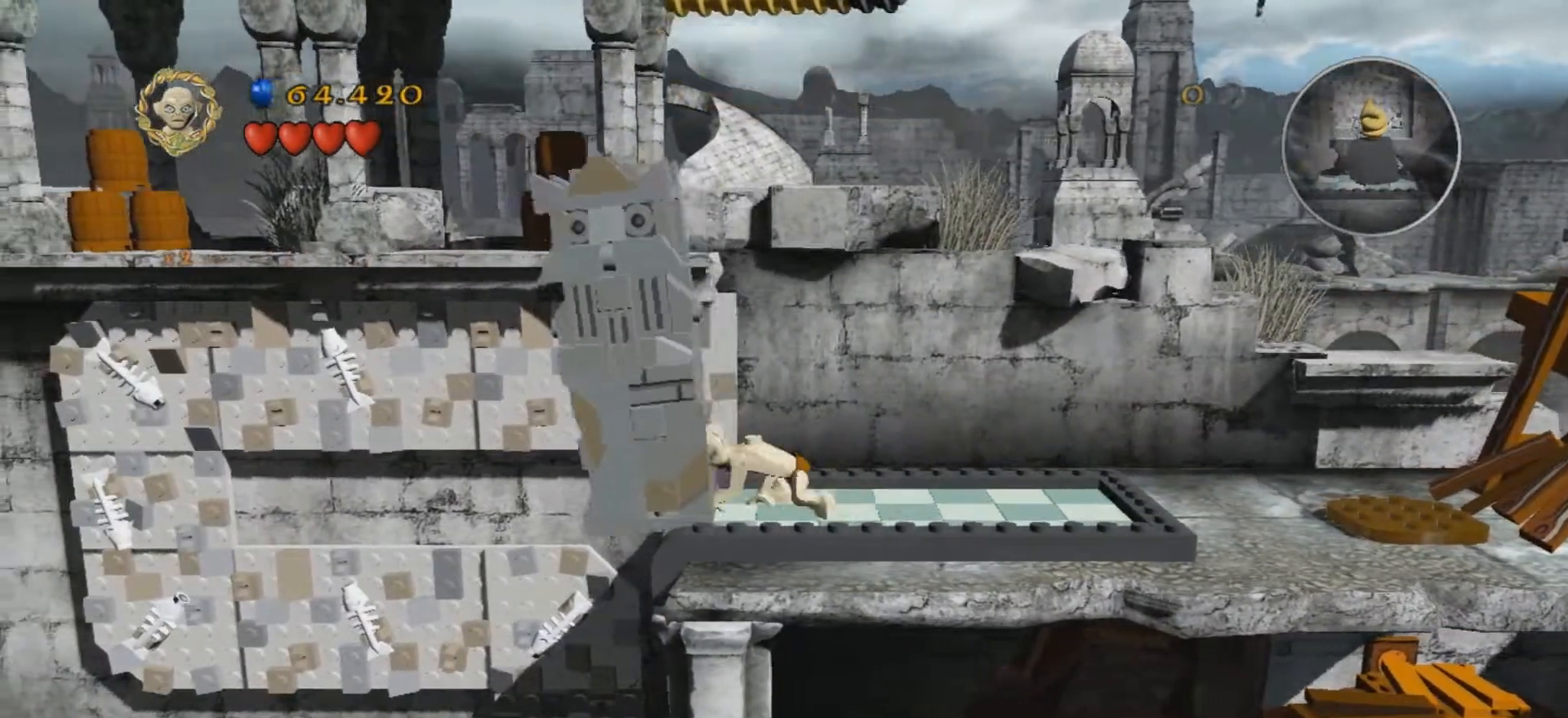
{"keys": ["d"], "events": [[334, "d", "down"]]}
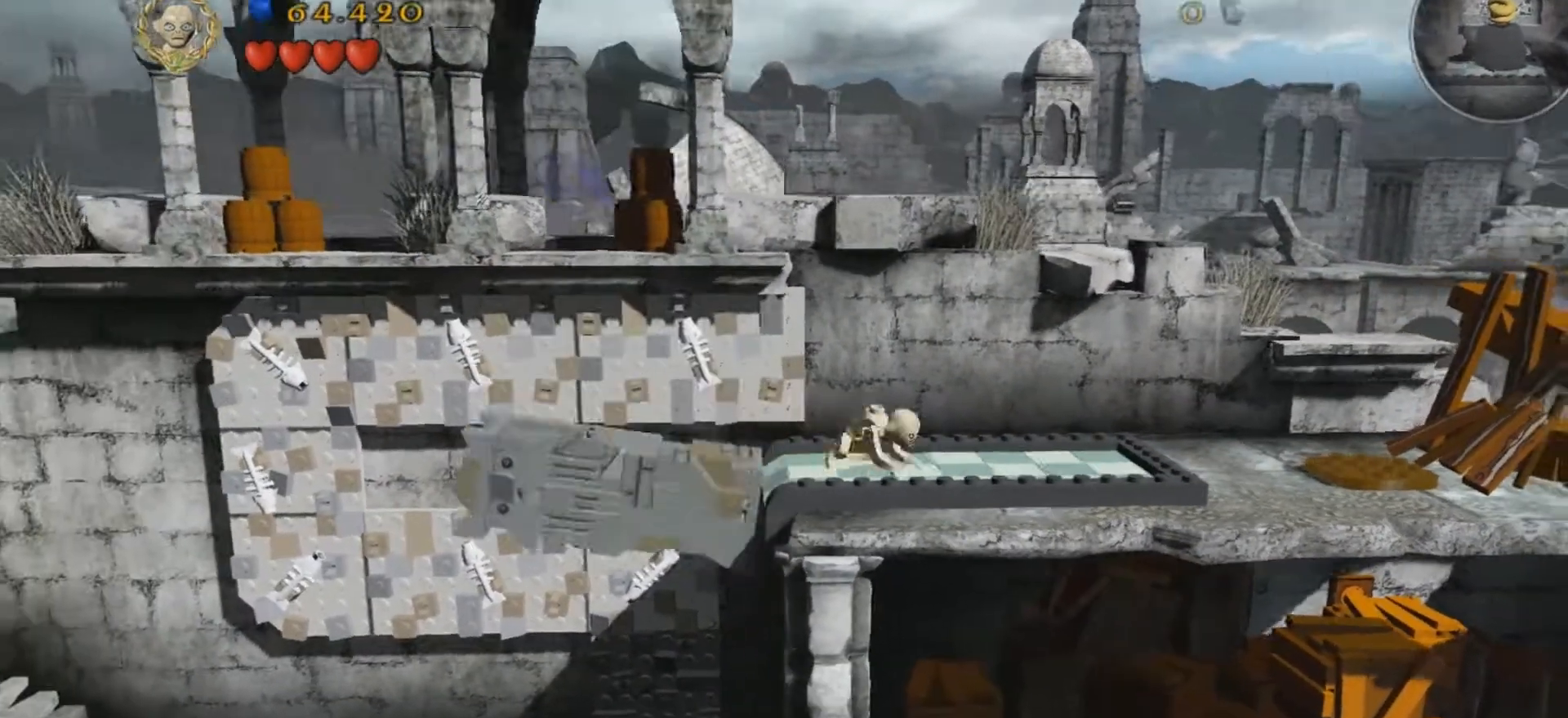
{"keys": [], "events": [[100, "d", "up"]]}
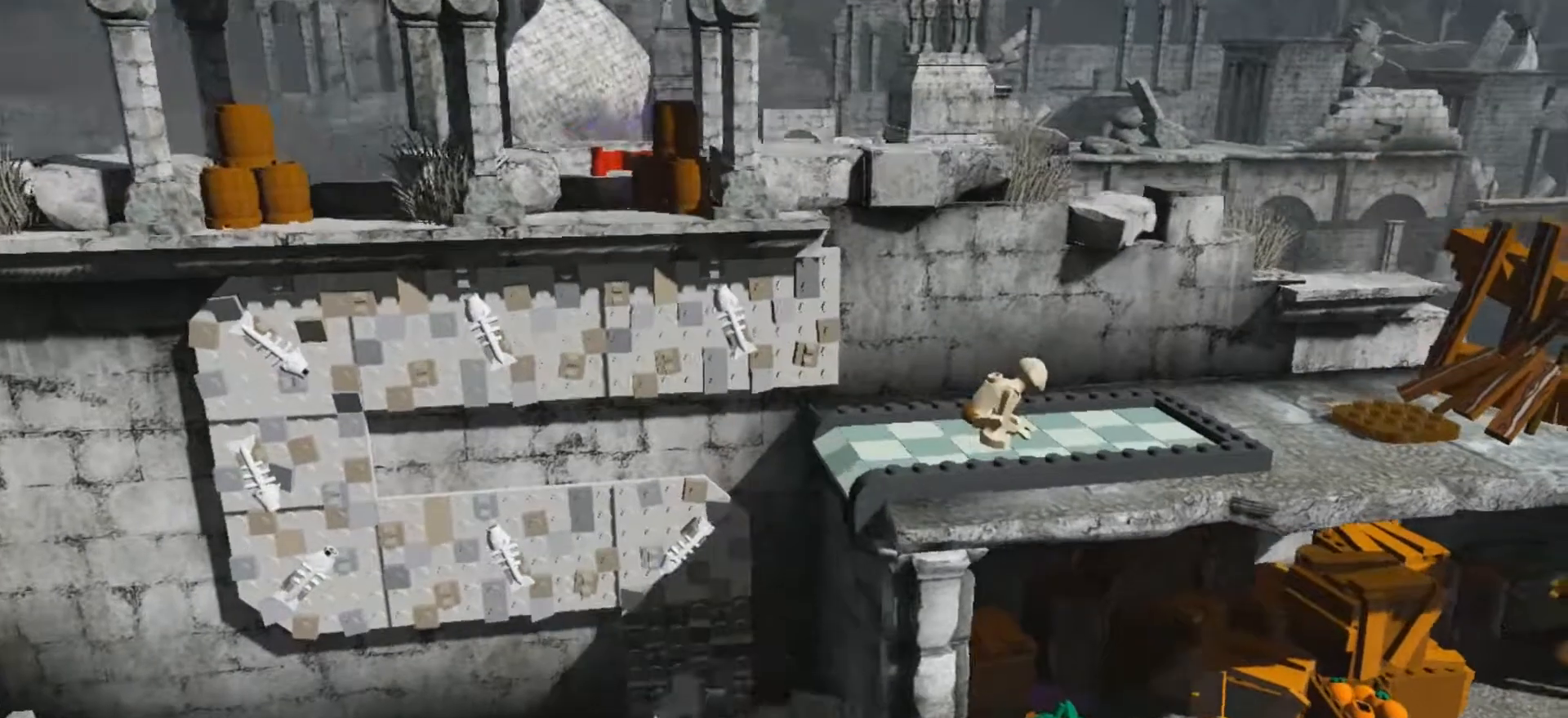
{"keys": [], "events": []}
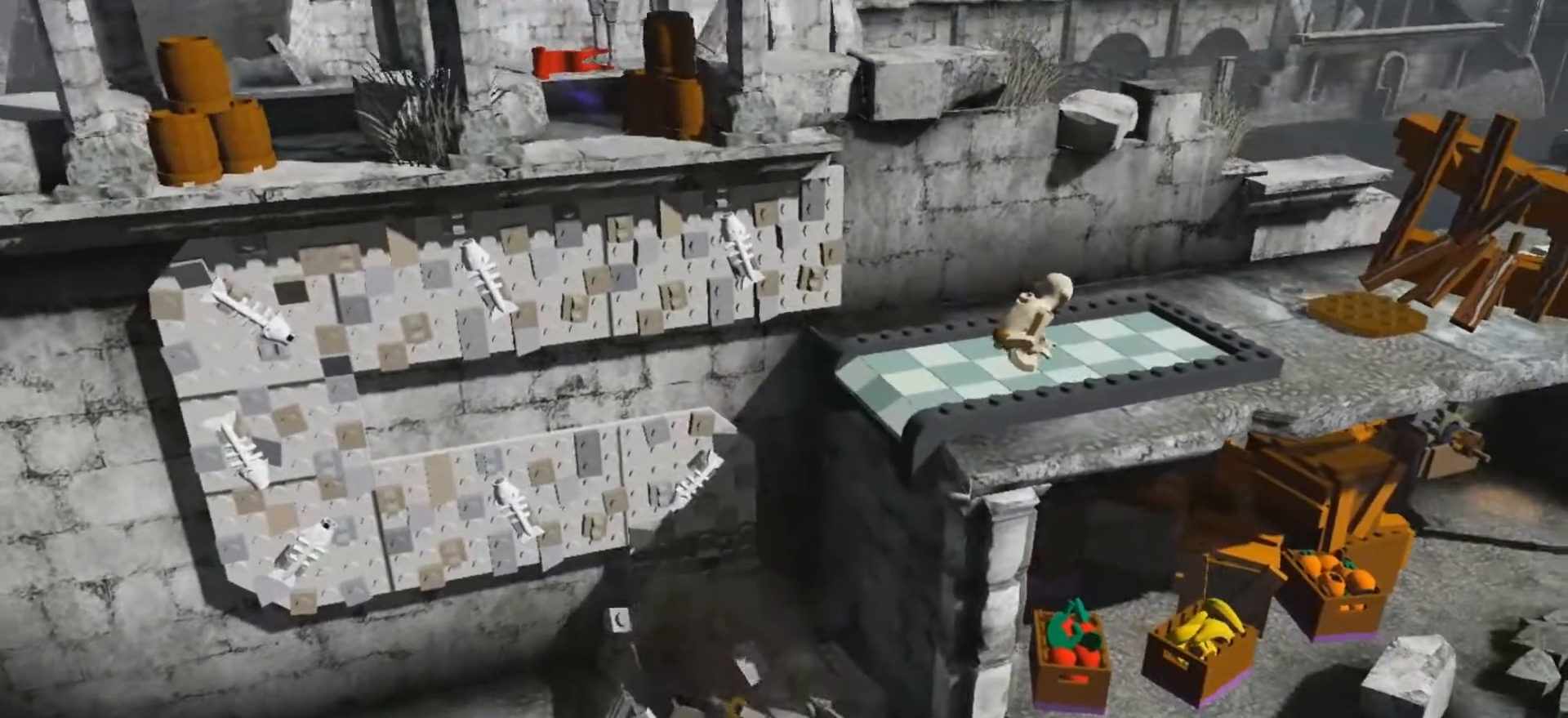
{"keys": [], "events": []}
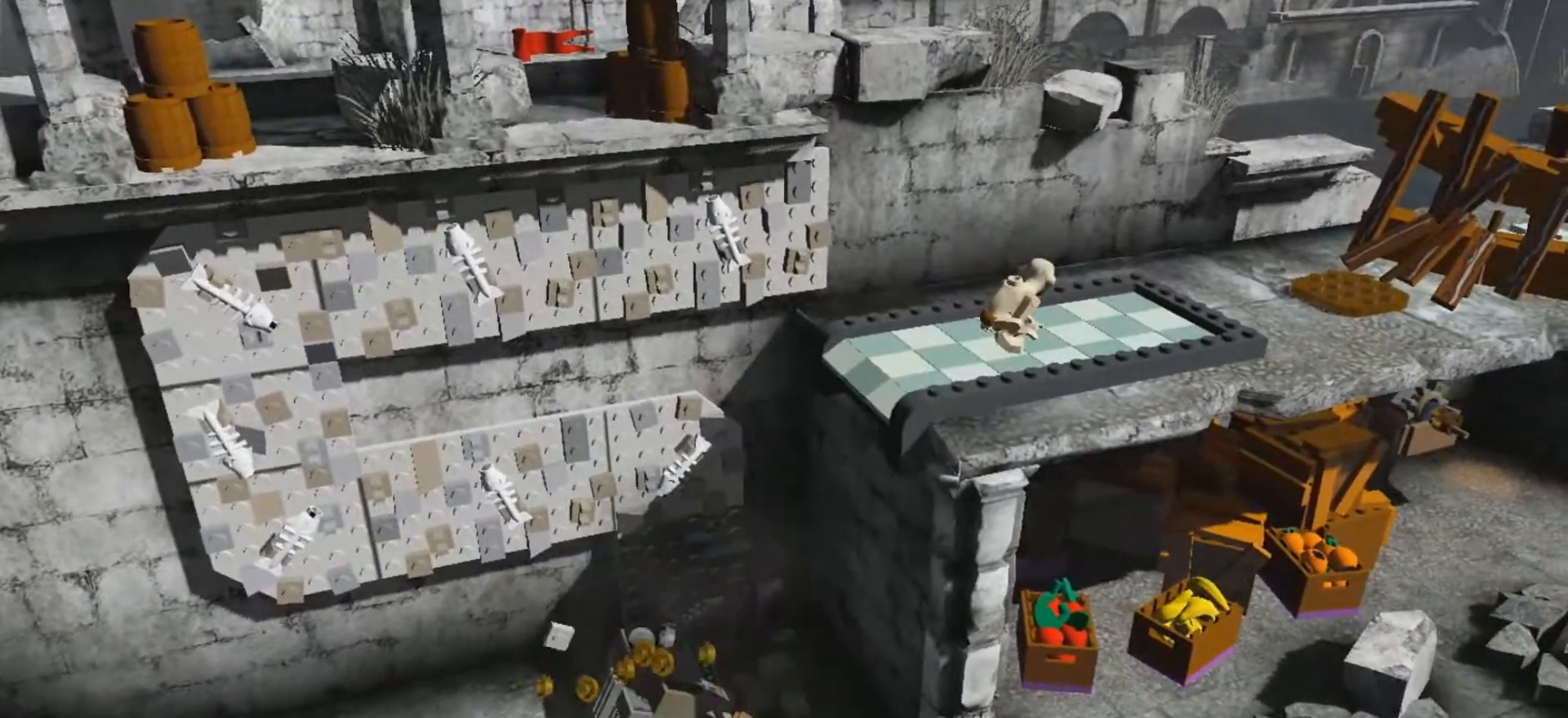
{"keys": [], "events": []}
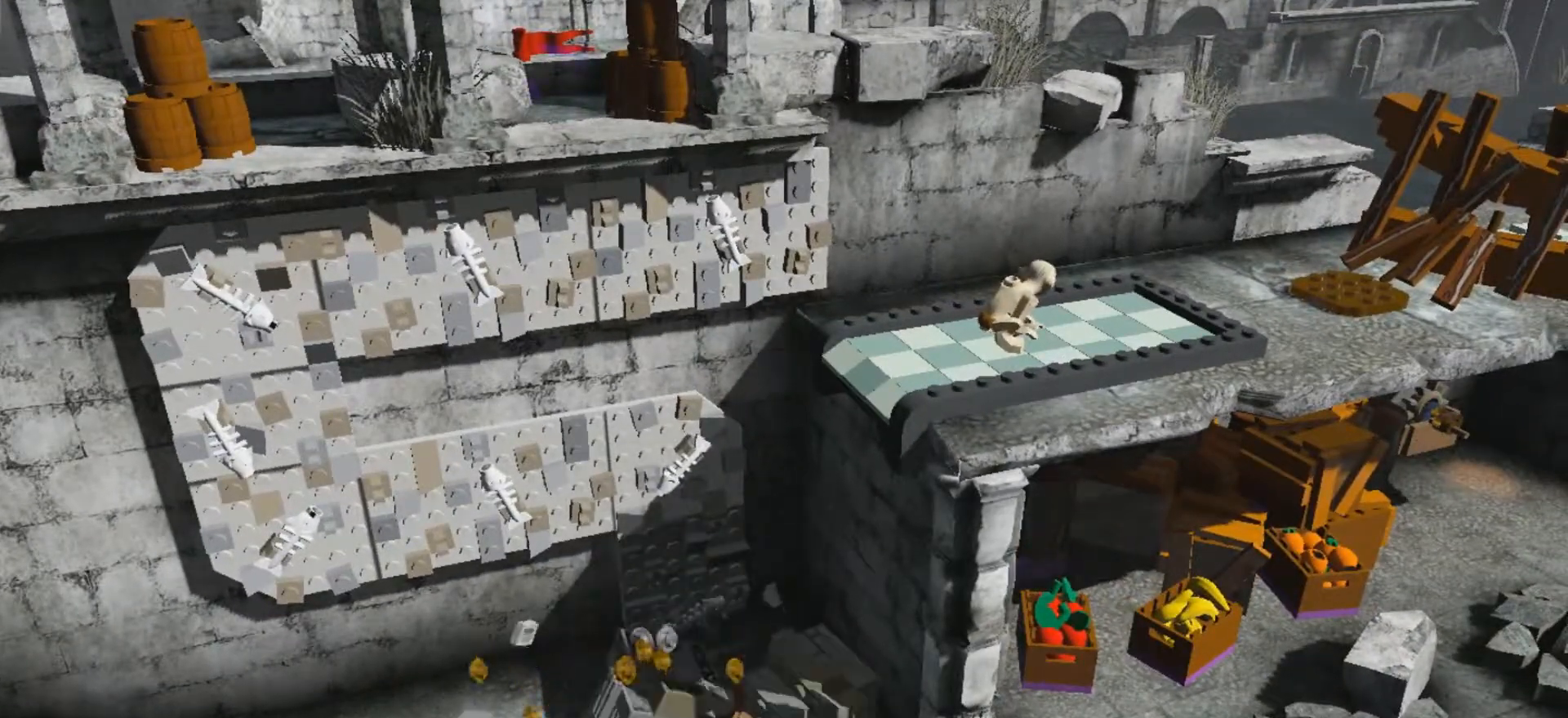
{"keys": [], "events": []}
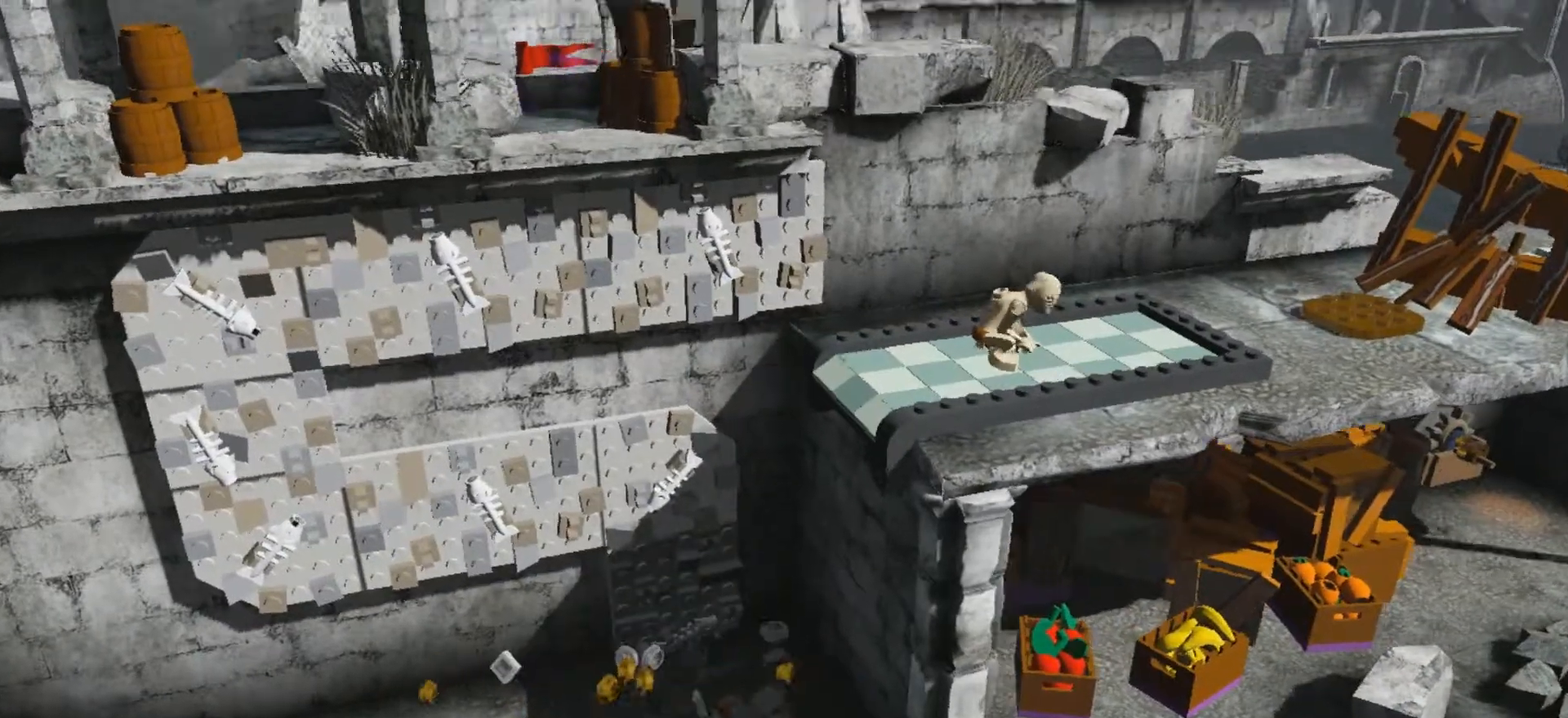
{"keys": [], "events": []}
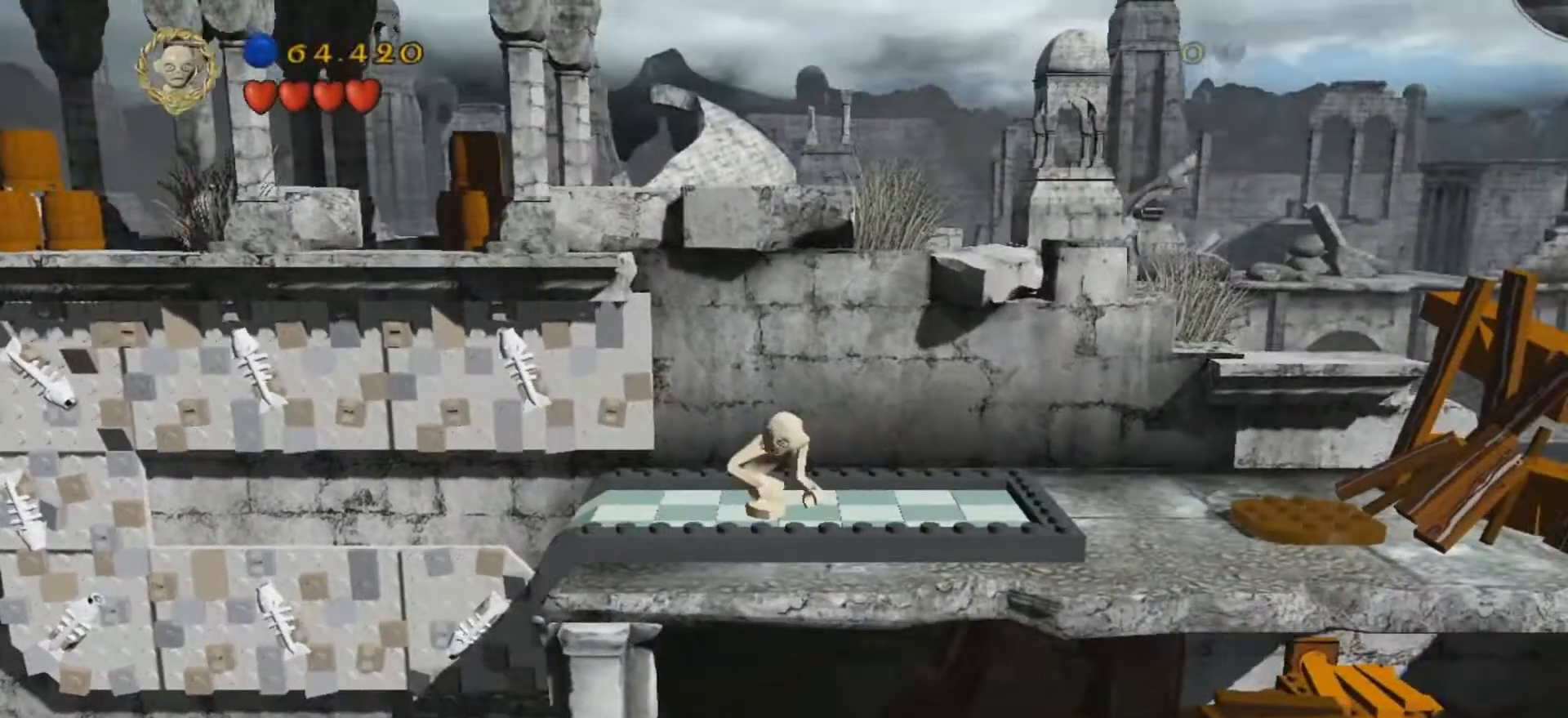
{"keys": [], "events": [[301, "a", "down"], [501, "a", "up"]]}
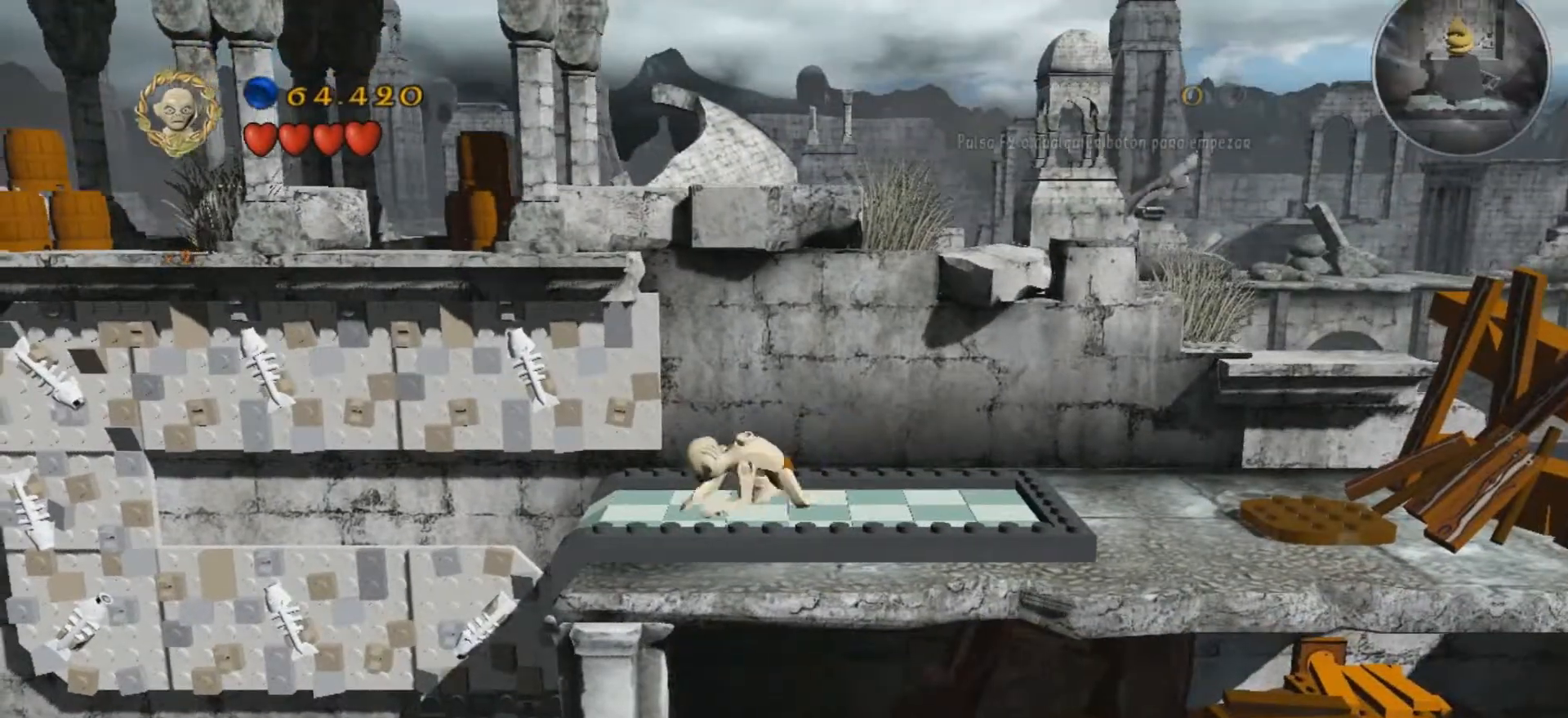
{"keys": ["a"], "events": [[167, "a", "down"]]}
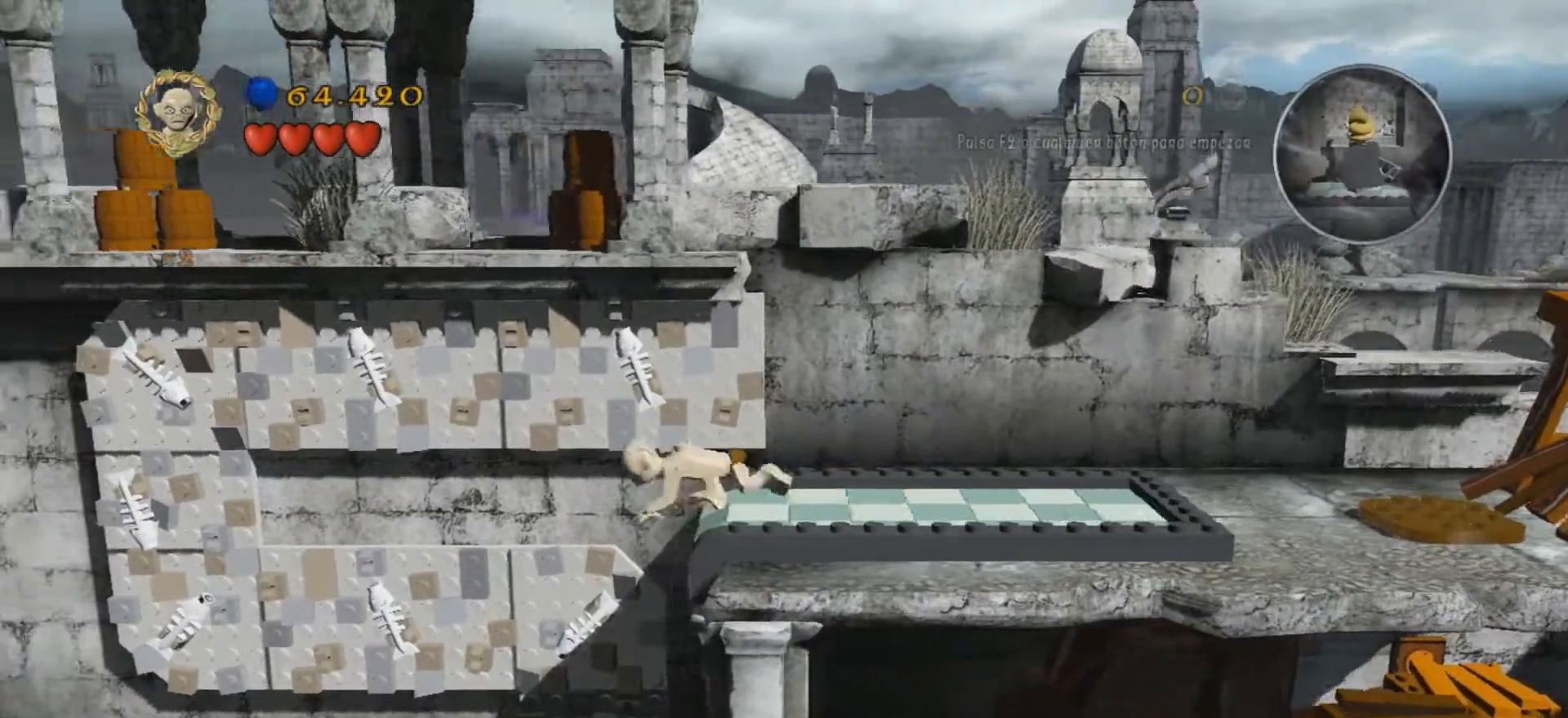
{"keys": [], "events": [[134, "a", "up"], [367, "s", "down"], [501, "s", "up"]]}
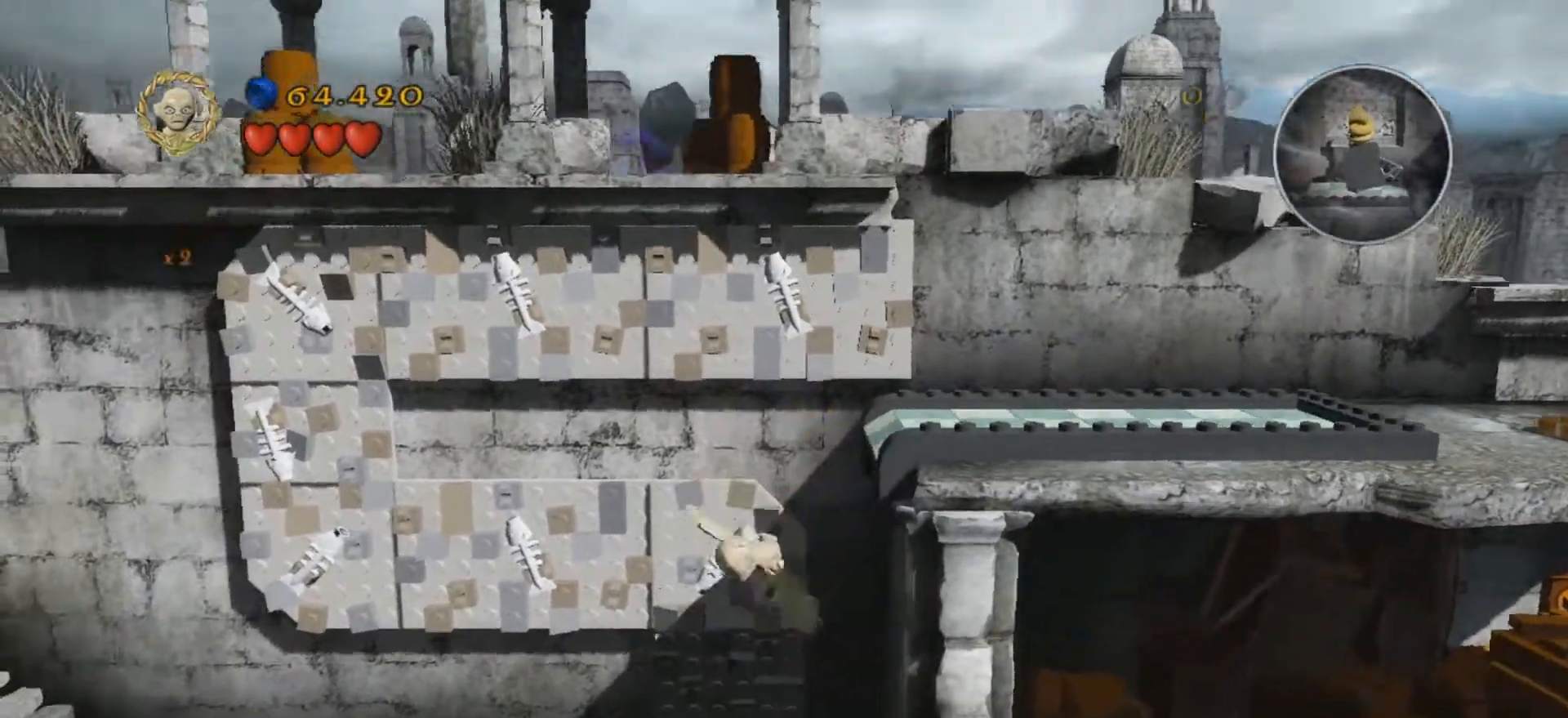
{"keys": ["u"], "events": [[400, "u", "down"]]}
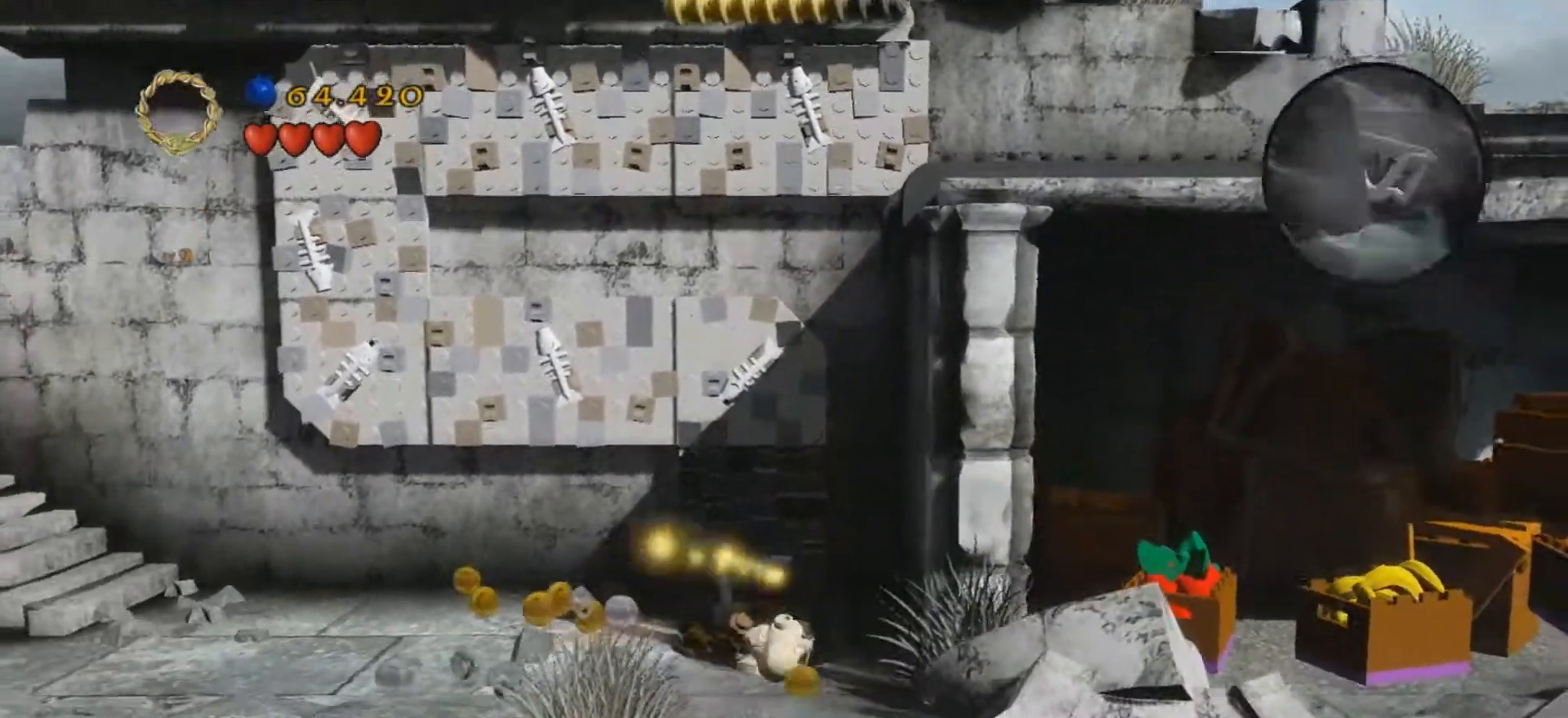
{"keys": ["u"], "events": []}
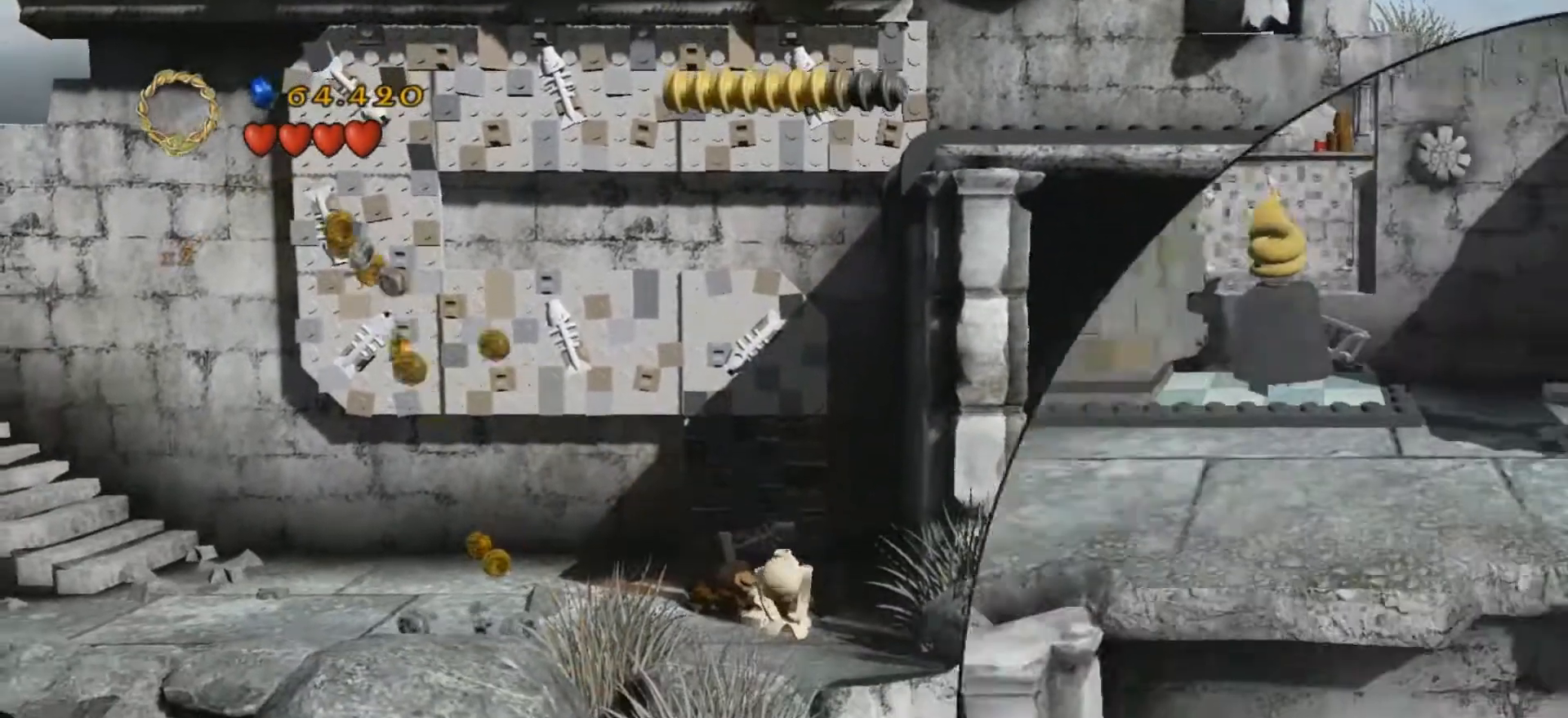
{"keys": [], "events": [[200, "u", "up"]]}